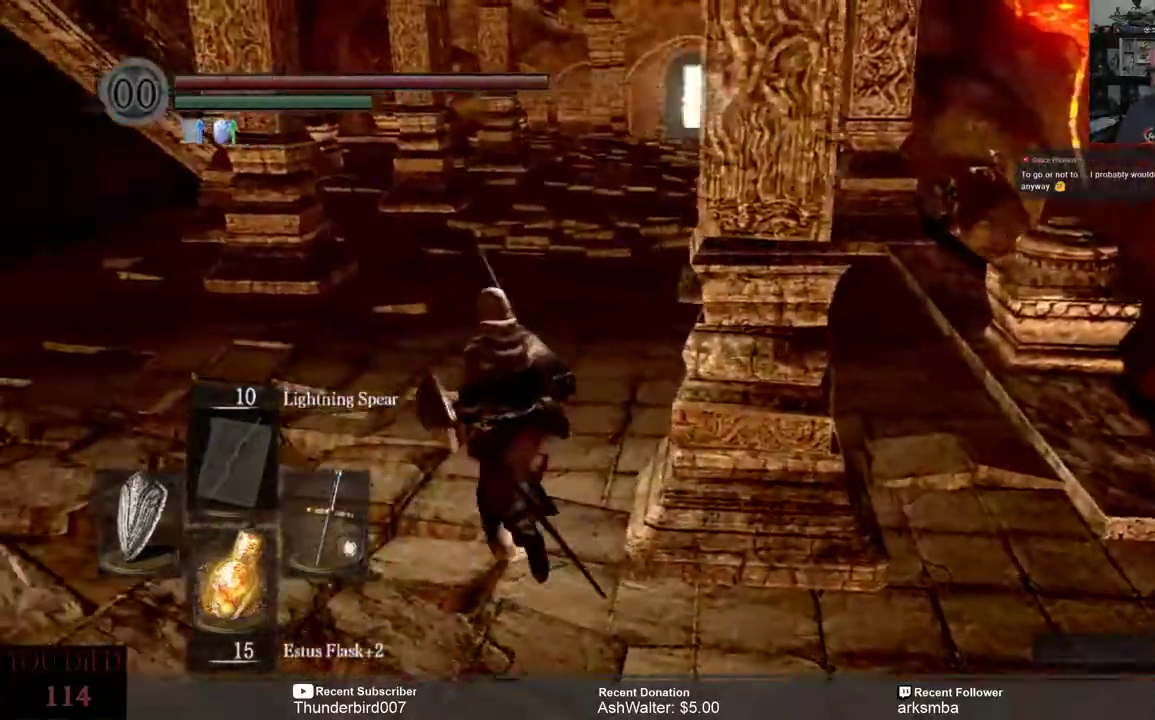
Gameplay with a controller (Xbox layout); each line is a JSON object with the inputs held at the frame after it (dt_ms = milliseconds from this image to that frame). "events" lists button and stick changes between this image and that frame as [ms after this image, input, new state], when the widget could be followed in between. Not read: START.
{"dt_ms": 500, "buttons": [], "left_stick": "up", "right_stick": "center", "events": [[33, "left_stick", "up"], [50, "right_stick", "center"]]}
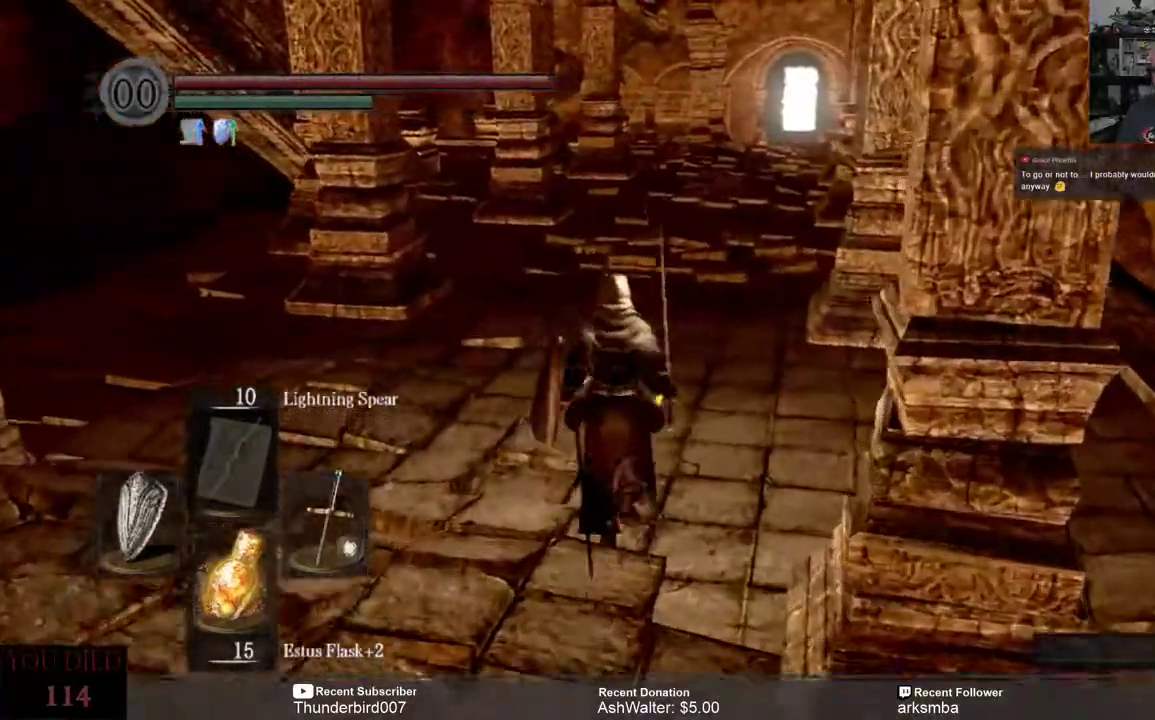
{"dt_ms": 500, "buttons": [], "left_stick": "up", "right_stick": "center", "events": []}
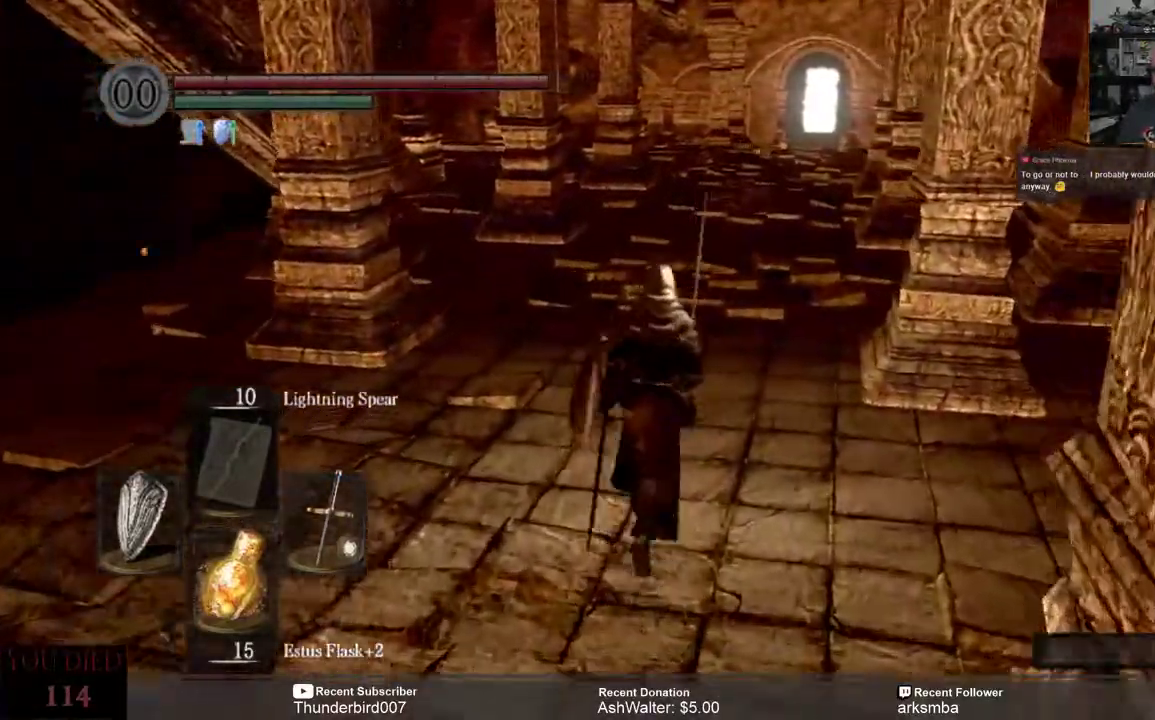
{"dt_ms": 500, "buttons": [], "left_stick": "up", "right_stick": "center", "events": []}
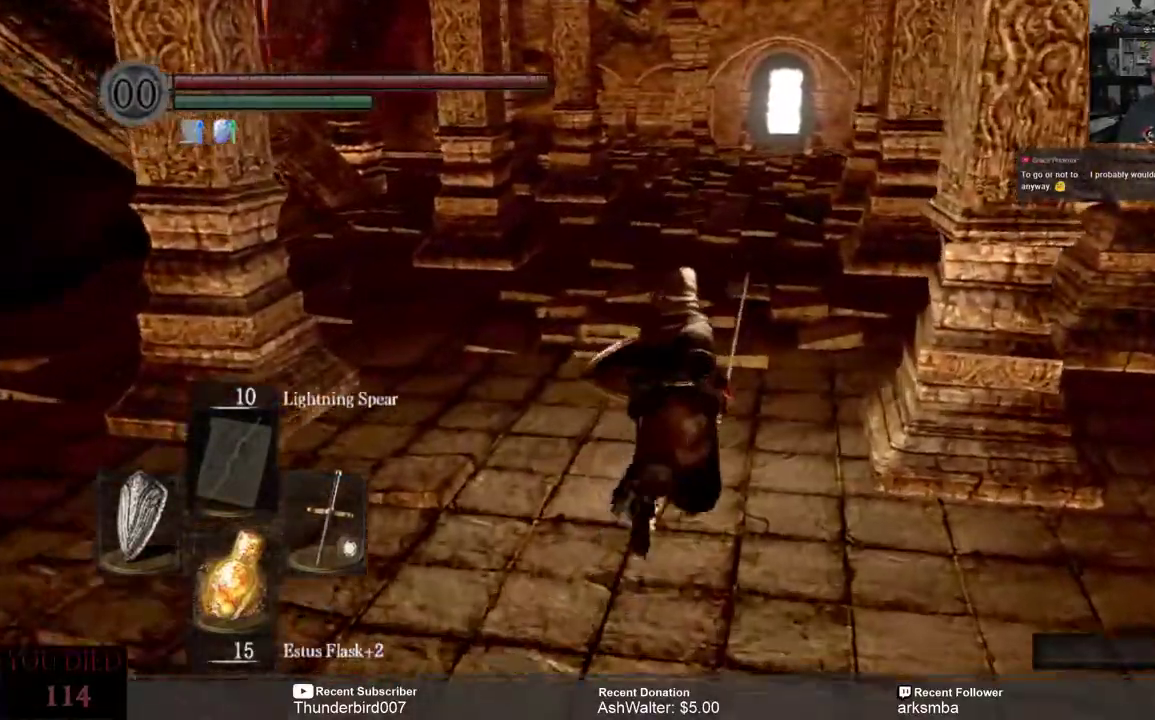
{"dt_ms": 500, "buttons": [], "left_stick": "up", "right_stick": "center", "events": []}
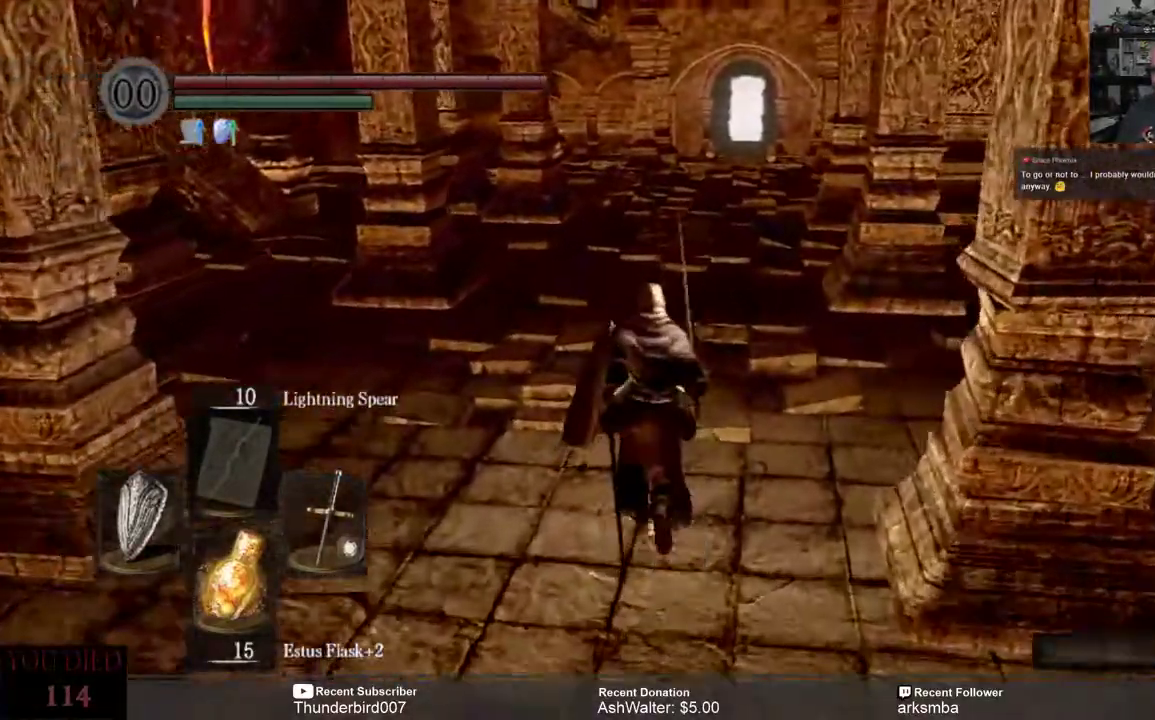
{"dt_ms": 500, "buttons": [], "left_stick": "up", "right_stick": "center", "events": []}
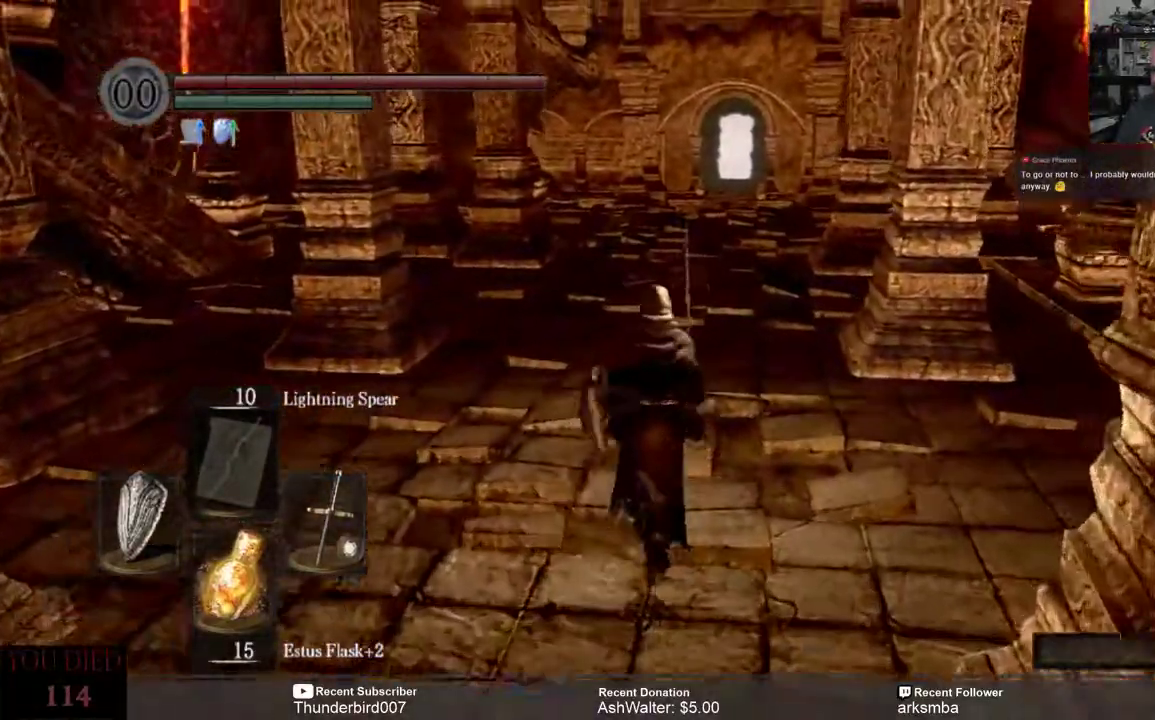
{"dt_ms": 500, "buttons": [], "left_stick": "up", "right_stick": "center", "events": [[267, "right_stick", "down"], [433, "right_stick", "center"]]}
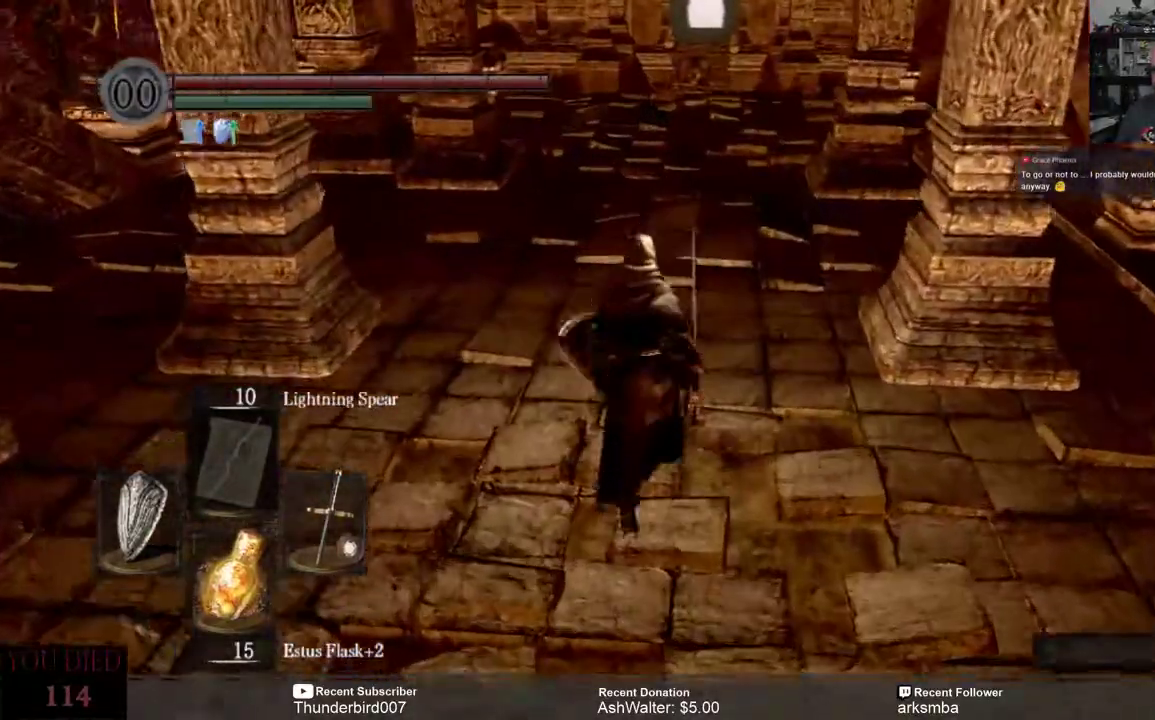
{"dt_ms": 500, "buttons": [], "left_stick": "center", "right_stick": "center", "events": [[367, "left_stick", "center"]]}
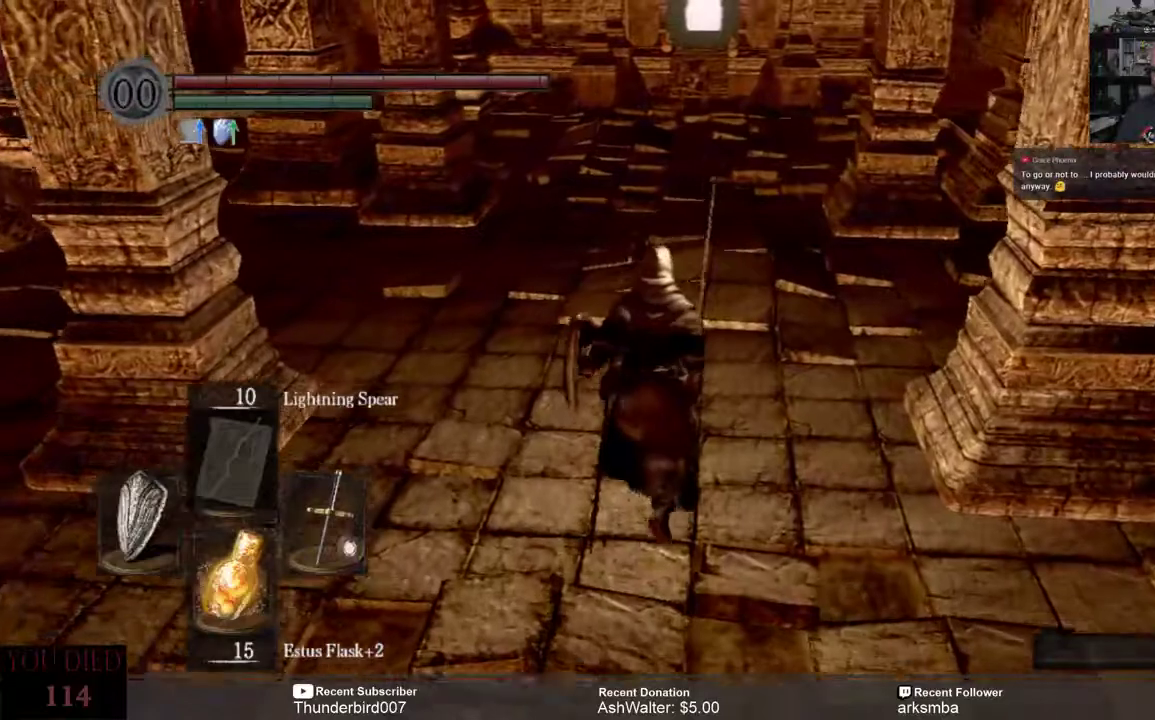
{"dt_ms": 500, "buttons": [], "left_stick": "center", "right_stick": "center", "events": []}
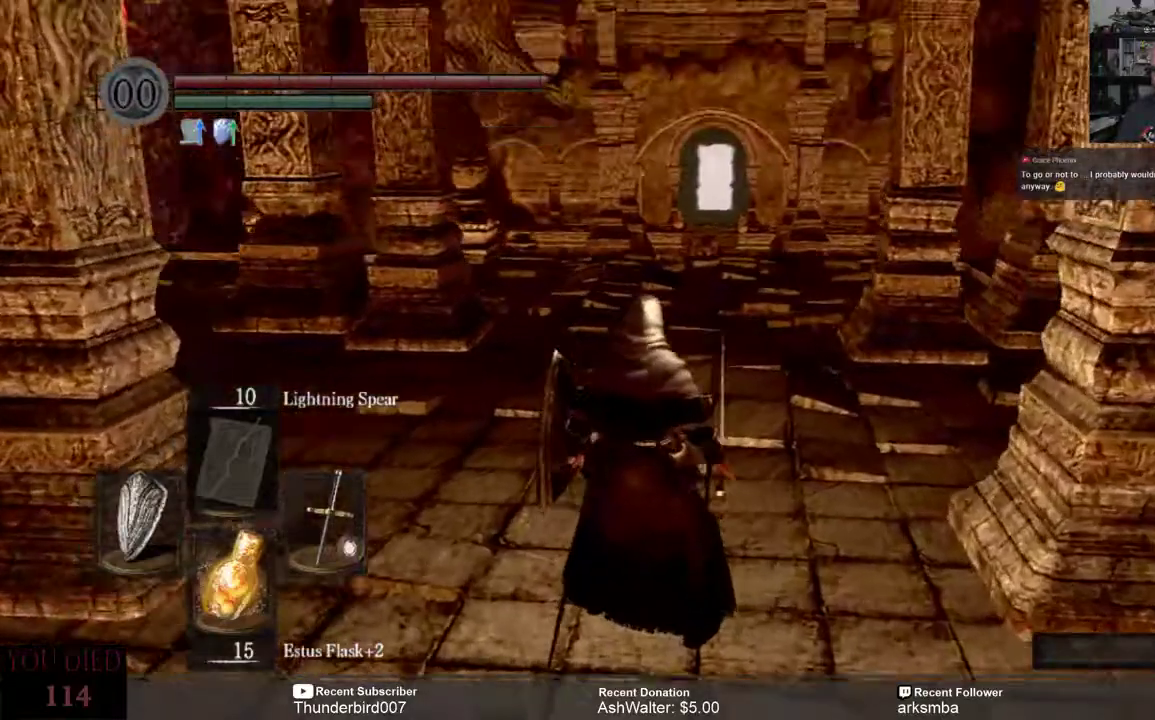
{"dt_ms": 1000, "buttons": [], "left_stick": "center", "right_stick": "center"}
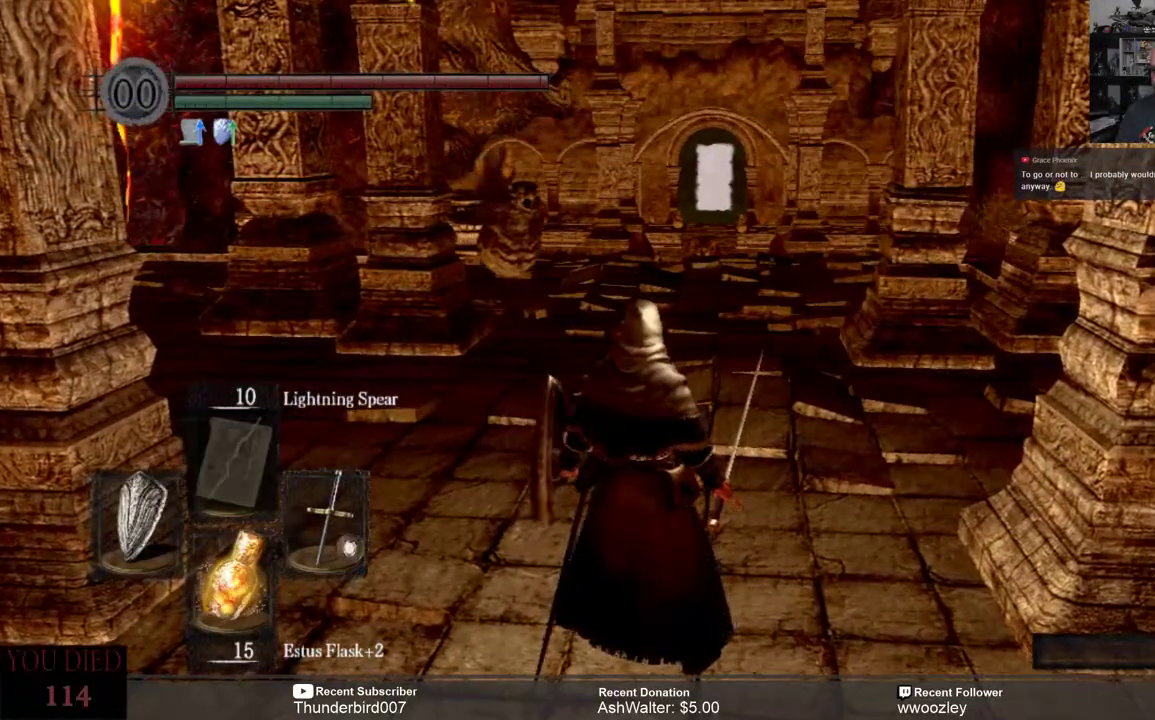
{"dt_ms": 500, "buttons": [], "left_stick": "center", "right_stick": "center", "events": [[250, "R3", "down"], [350, "R3", "up"]]}
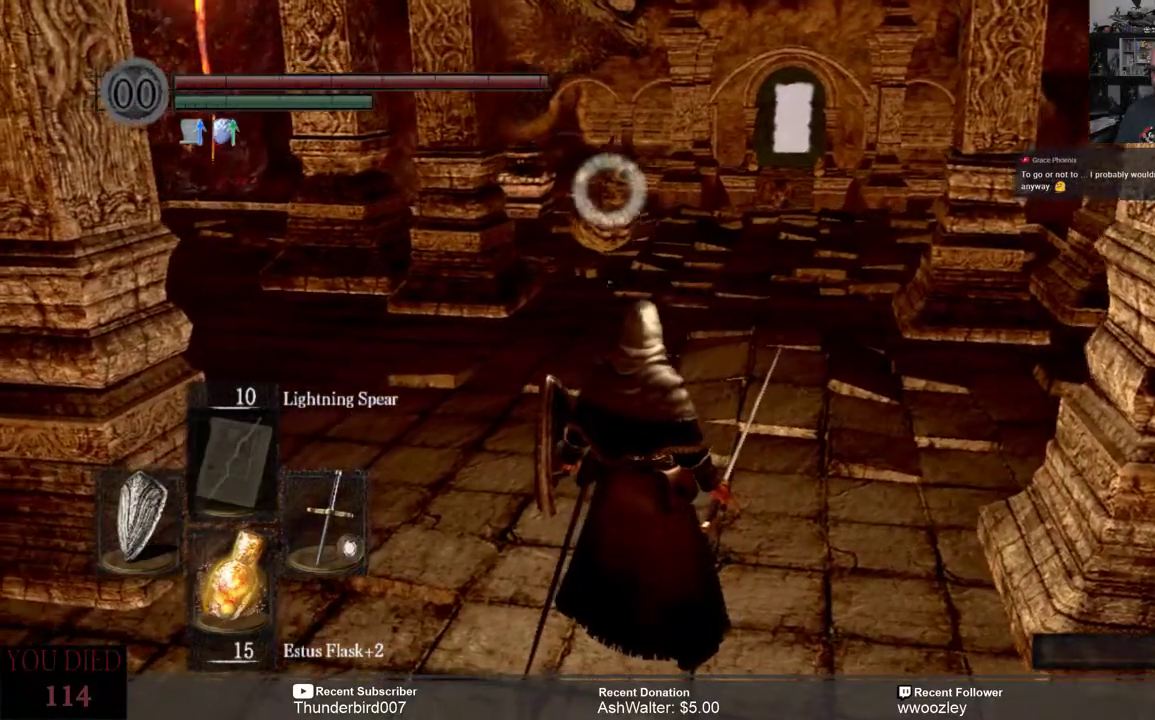
{"dt_ms": 500, "buttons": [], "left_stick": "up", "right_stick": "center", "events": [[367, "left_stick", "up"]]}
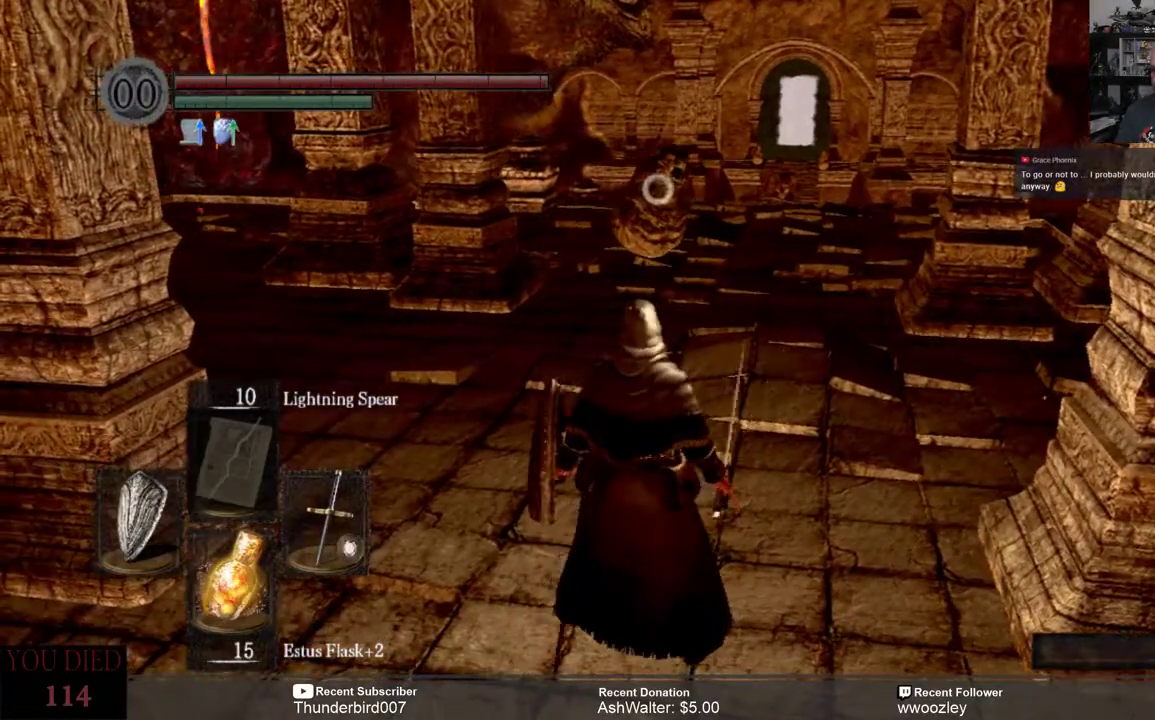
{"dt_ms": 500, "buttons": [], "left_stick": "up", "right_stick": "center", "events": []}
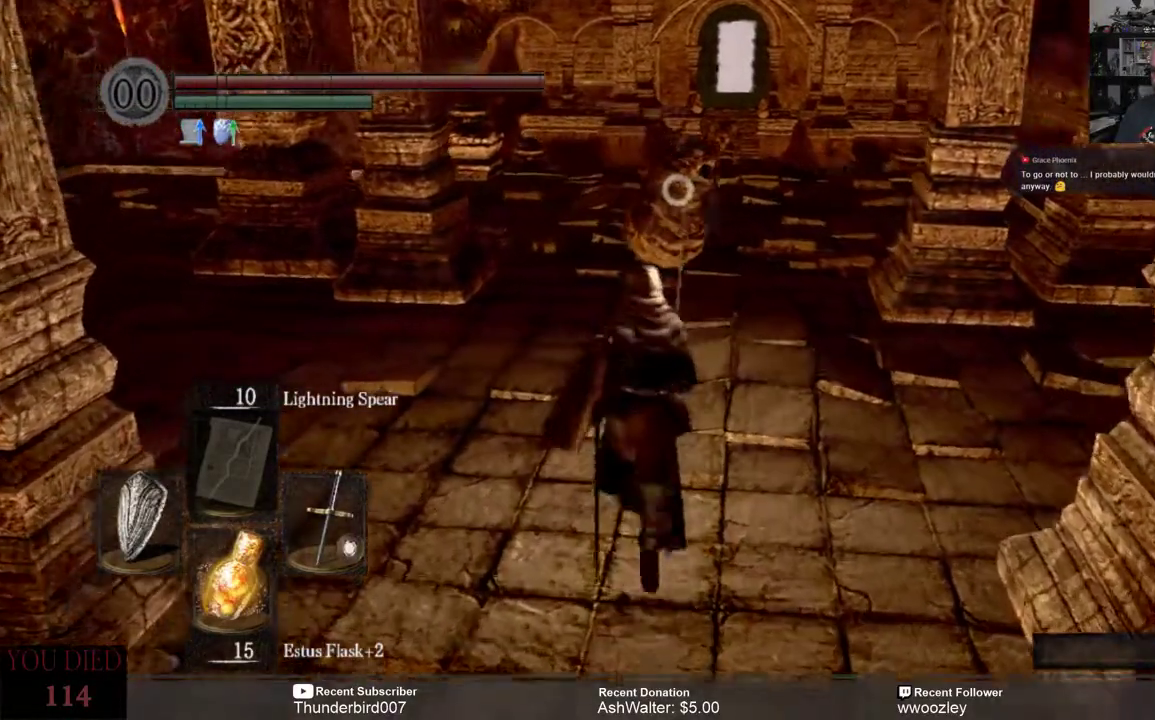
{"dt_ms": 500, "buttons": [], "left_stick": "center", "right_stick": "center", "events": [[300, "R2", "down"], [367, "left_stick", "center"], [400, "R2", "up"]]}
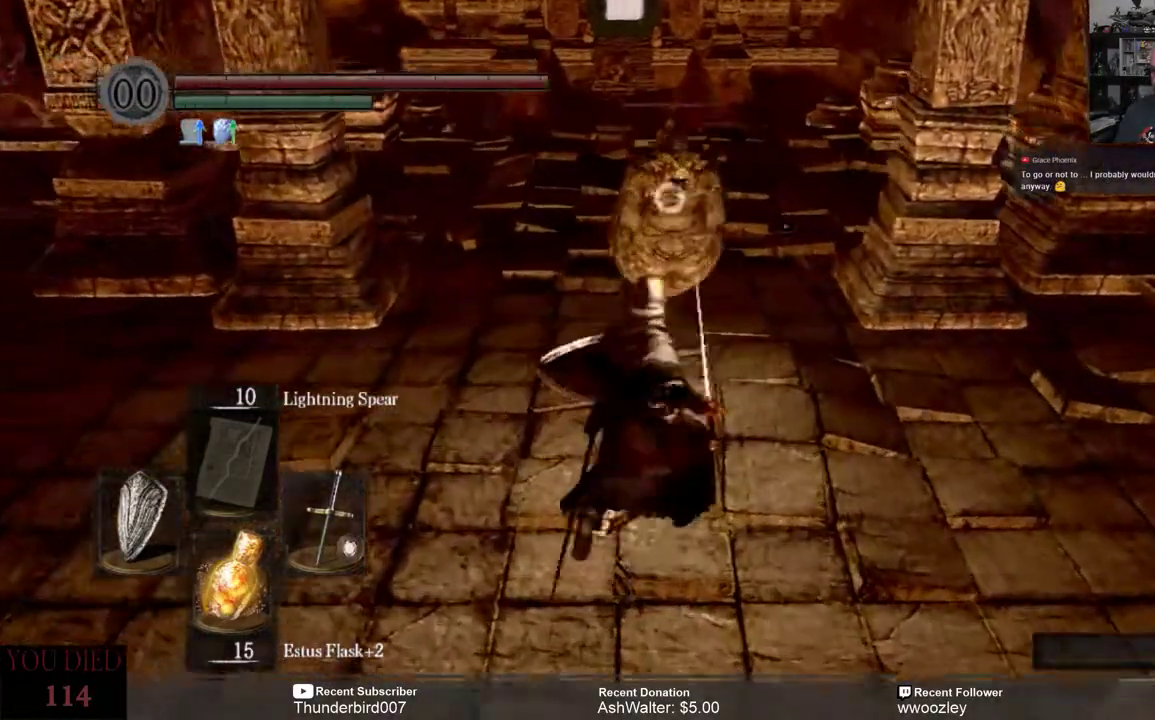
{"dt_ms": 500, "buttons": [], "left_stick": "center", "right_stick": "center", "events": []}
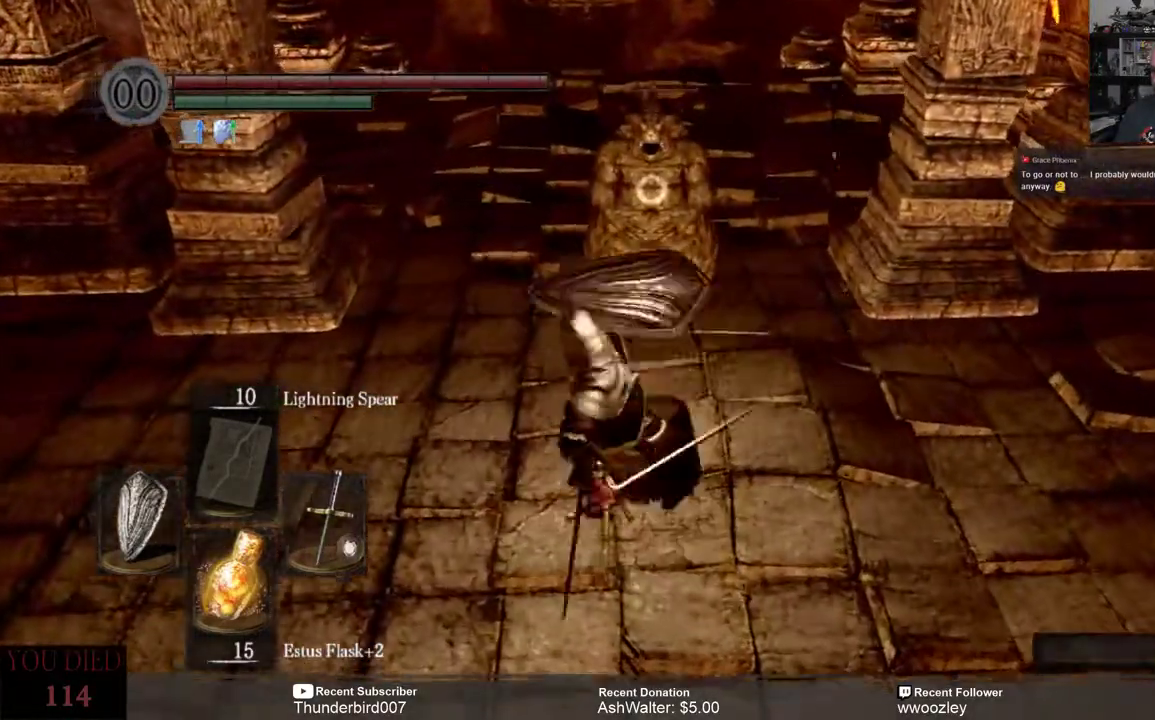
{"dt_ms": 500, "buttons": ["R2"], "left_stick": "up", "right_stick": "center", "events": [[217, "left_stick", "up"], [417, "R2", "down"]]}
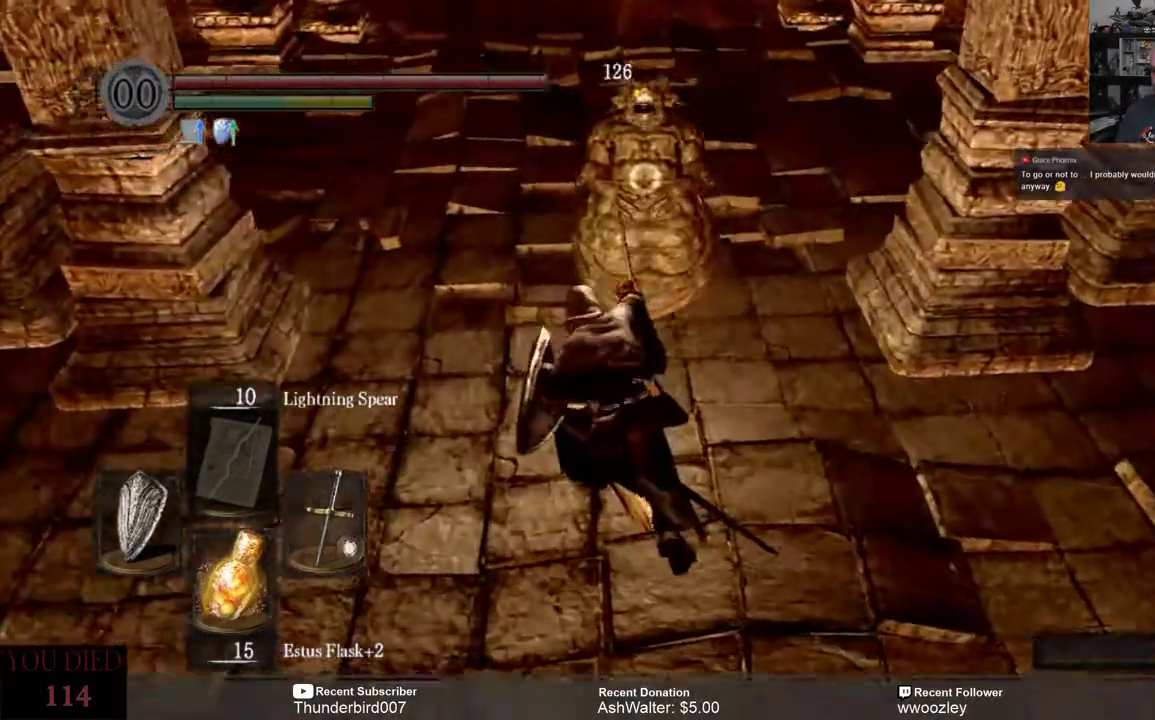
{"dt_ms": 500, "buttons": [], "left_stick": "center", "right_stick": "center", "events": [[50, "R2", "up"], [200, "left_stick", "center"]]}
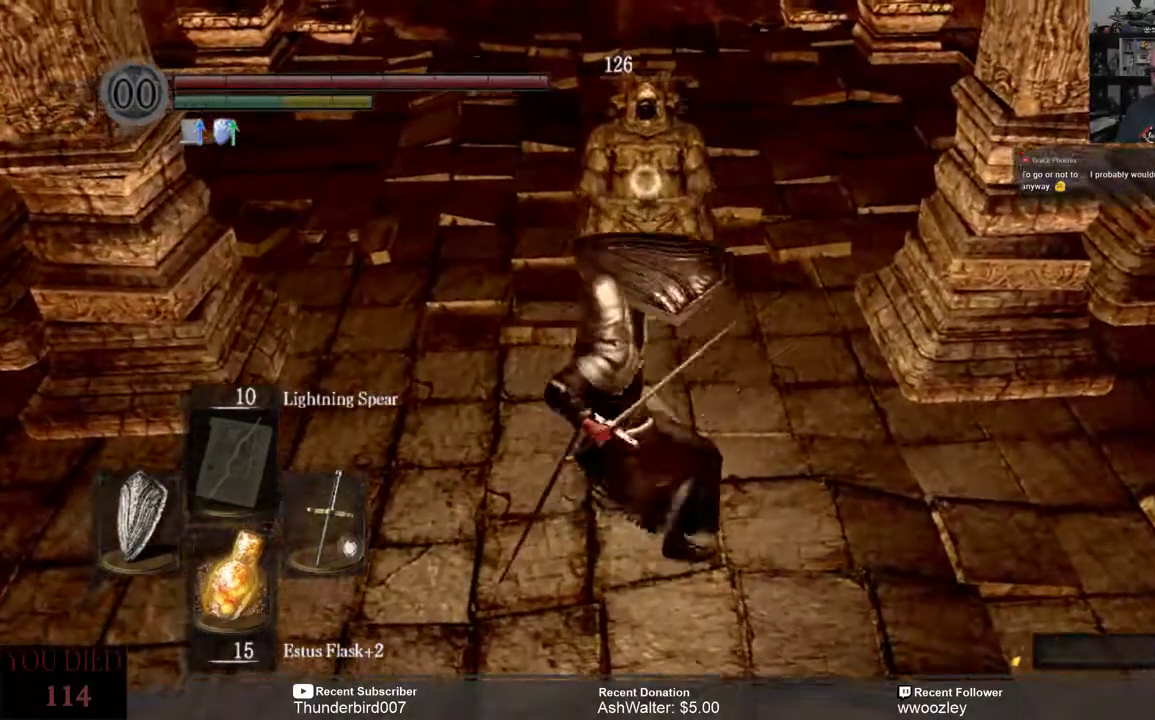
{"dt_ms": 500, "buttons": [], "left_stick": "center", "right_stick": "center", "events": []}
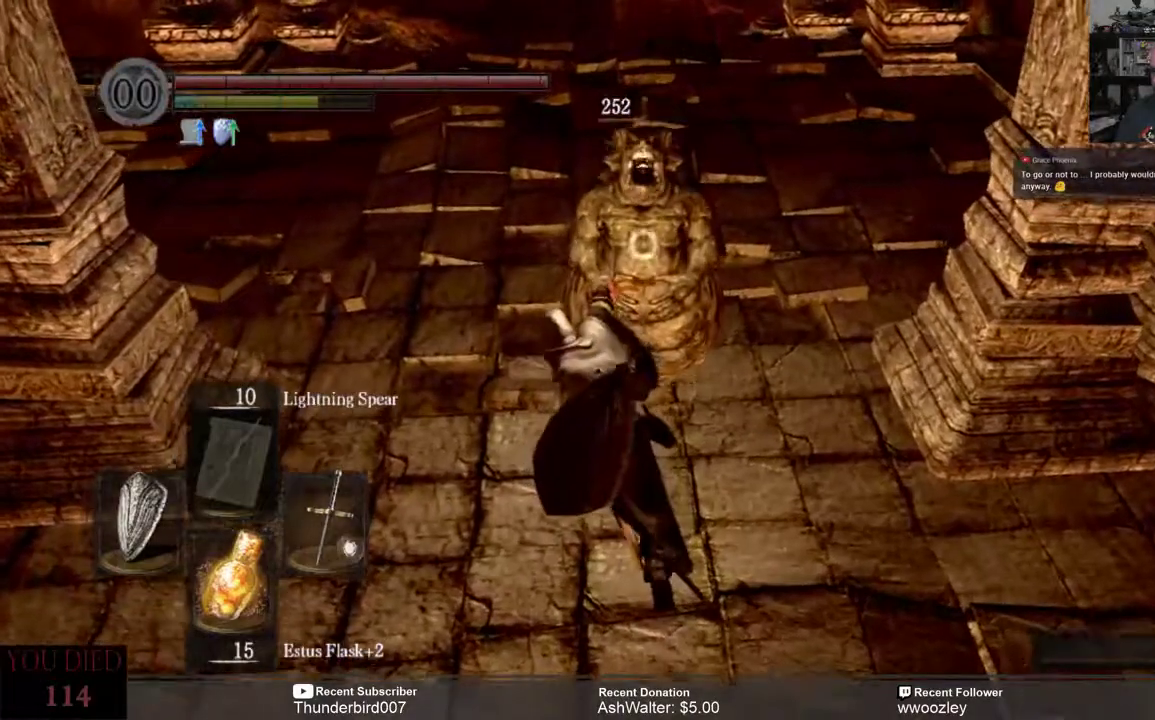
{"dt_ms": 500, "buttons": [], "left_stick": "center", "right_stick": "center", "events": []}
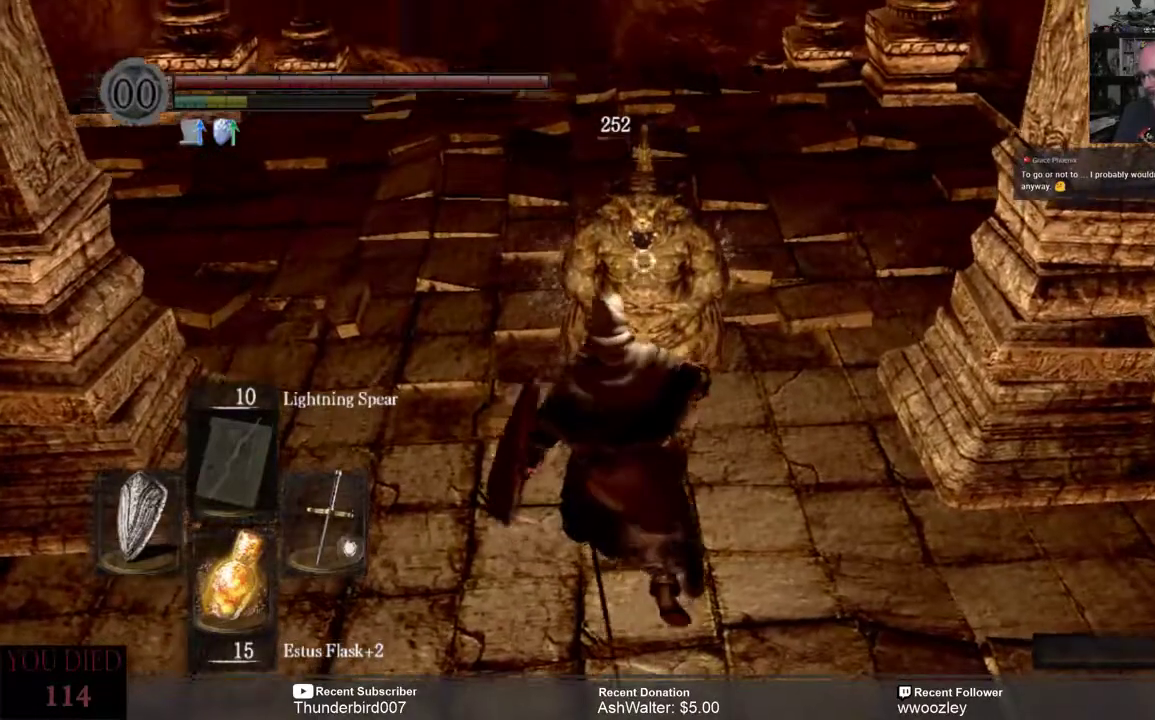
{"dt_ms": 500, "buttons": [], "left_stick": "center", "right_stick": "center", "events": []}
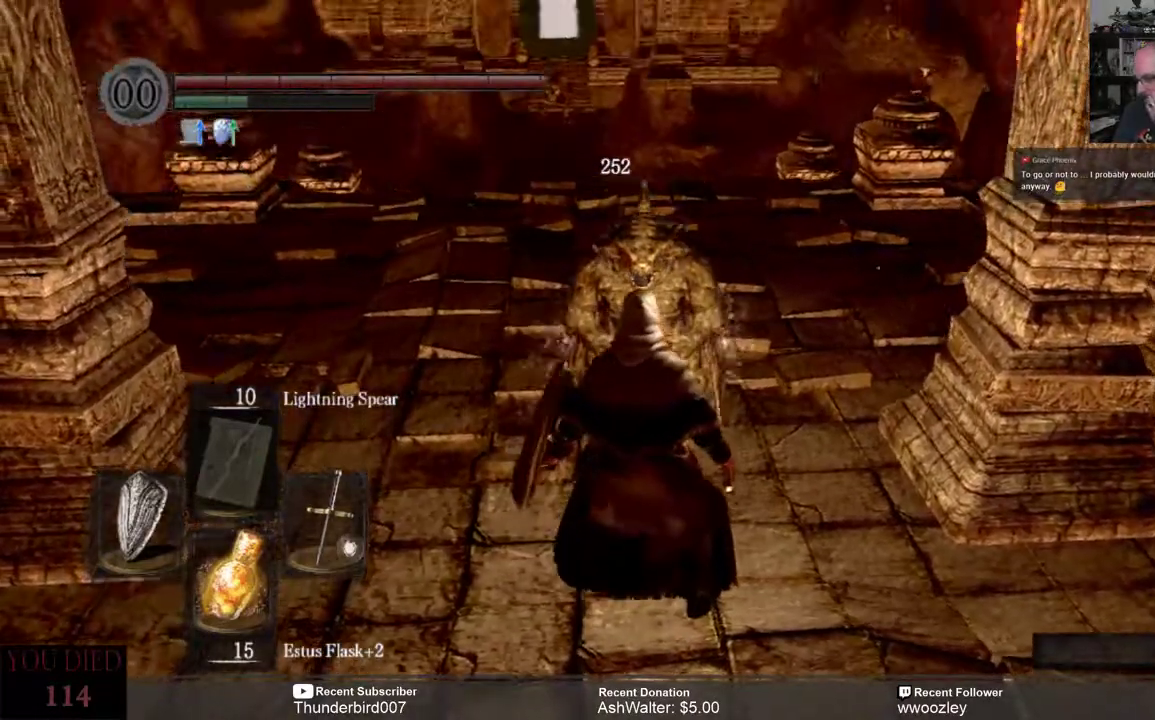
{"dt_ms": 500, "buttons": [], "left_stick": "center", "right_stick": "center", "events": []}
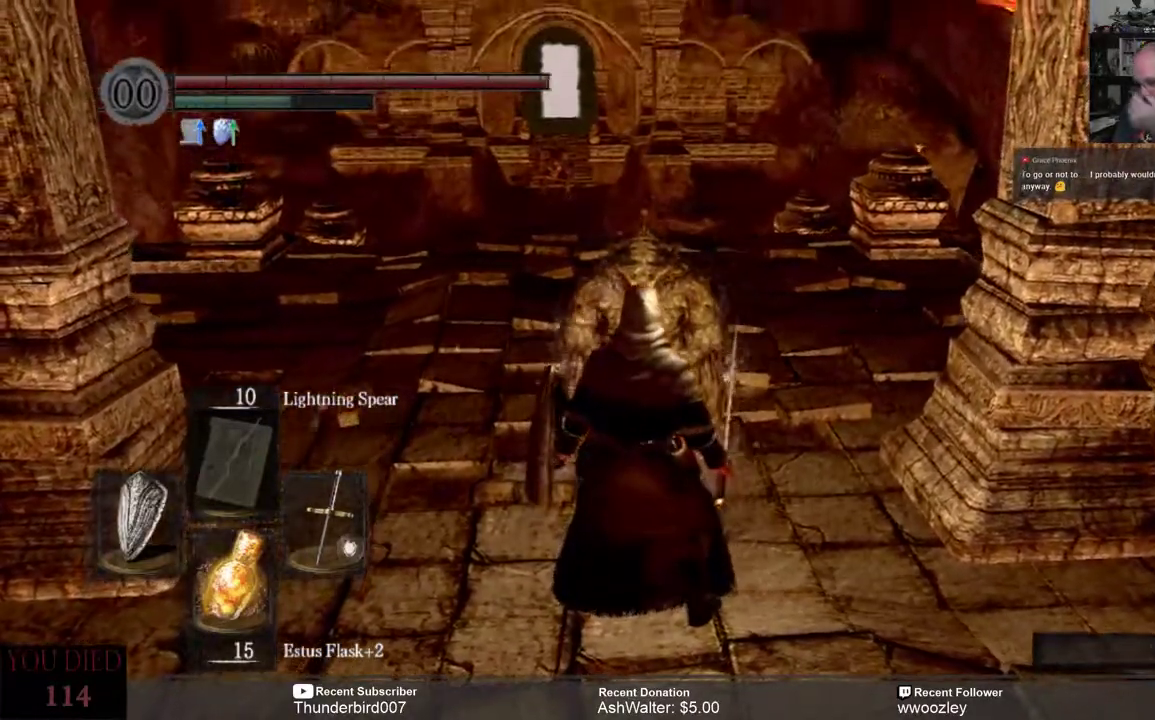
{"dt_ms": 500, "buttons": [], "left_stick": "center", "right_stick": "center", "events": []}
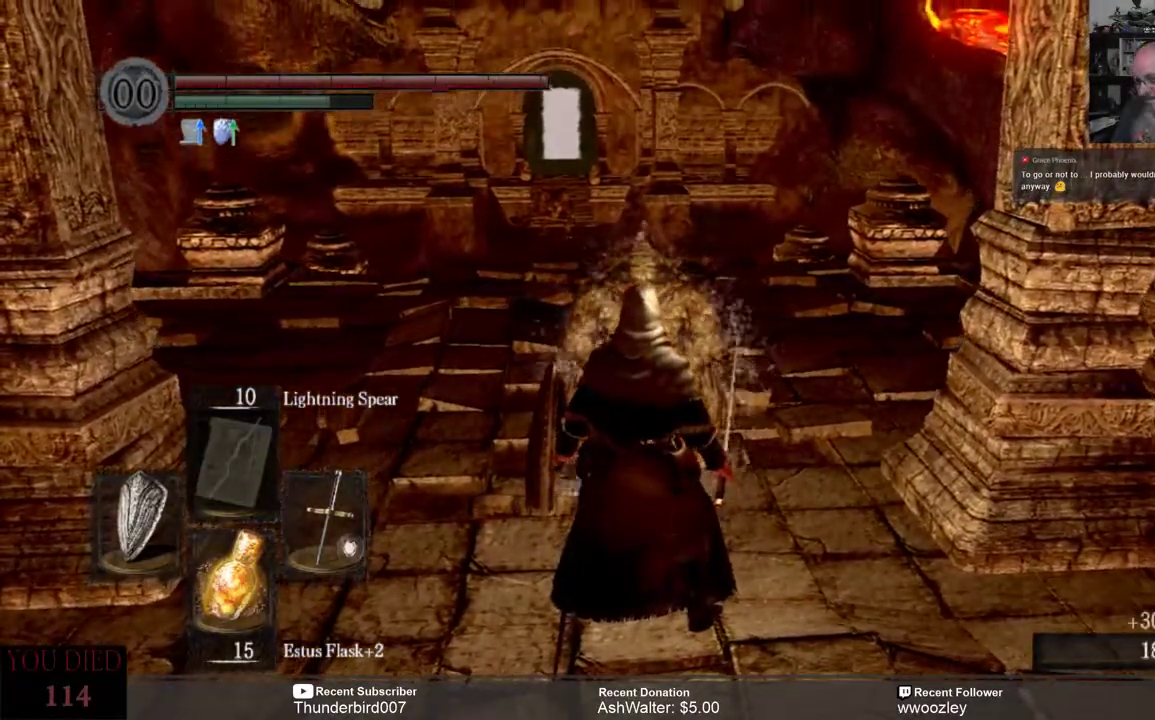
{"dt_ms": 500, "buttons": [], "left_stick": "center", "right_stick": "center", "events": []}
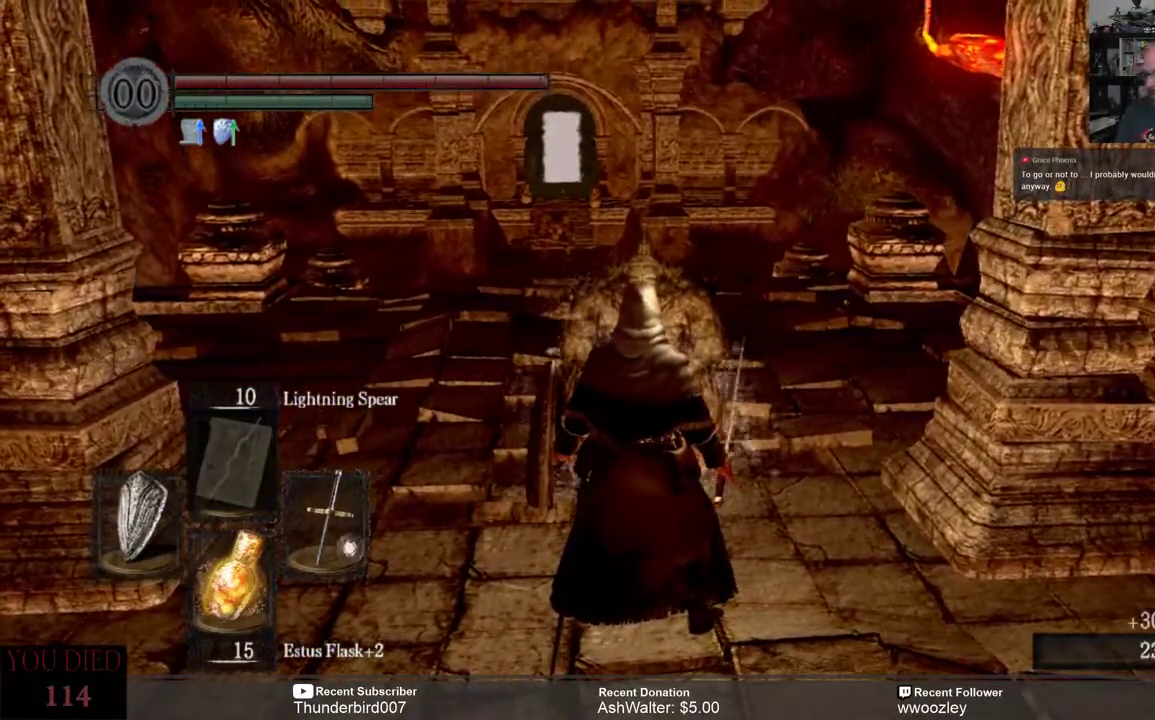
{"dt_ms": 500, "buttons": [], "left_stick": "center", "right_stick": "center", "events": []}